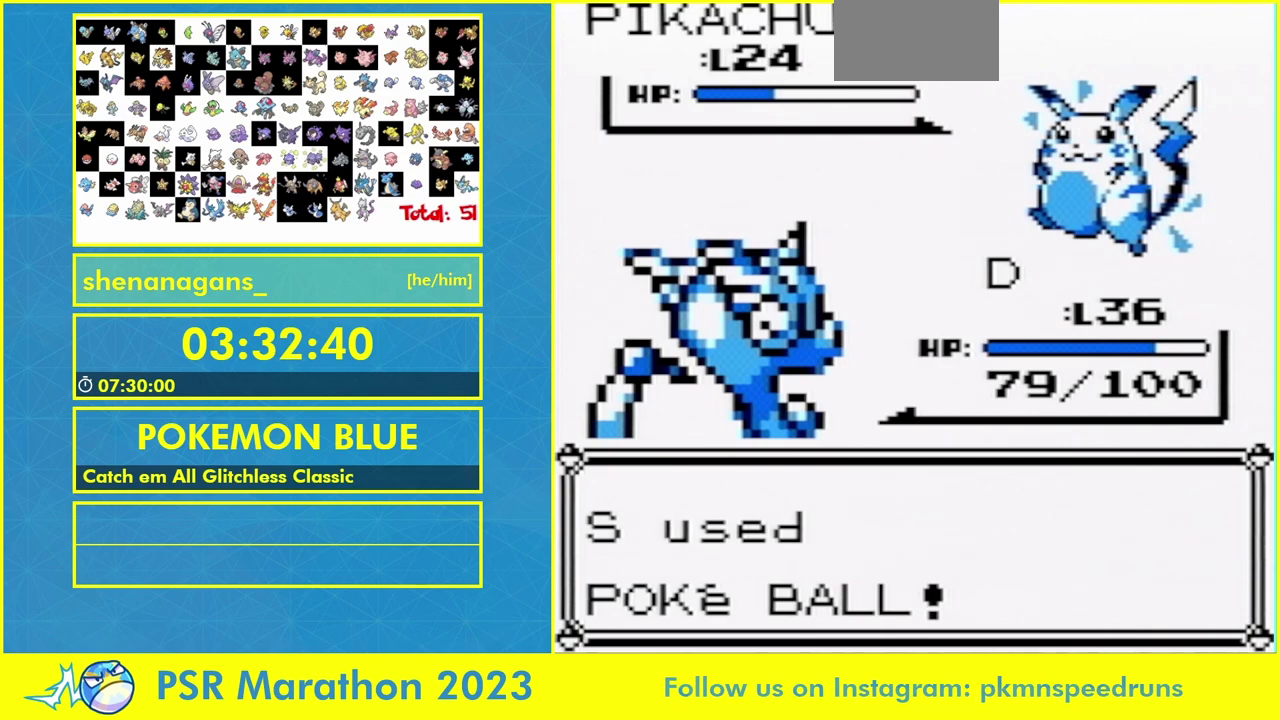
Gameplay with a controller (Nintendo layout); each line is a JSON object with the inputs held at the frame after it. "events" lists button and stick changes between this image and that frame as [ms after this image, input, new state], when the widget could be followed in between. Not read: DPAD_RIGHT DPAD_UP L1 L3 R3 START.
{"buttons": [], "events": []}
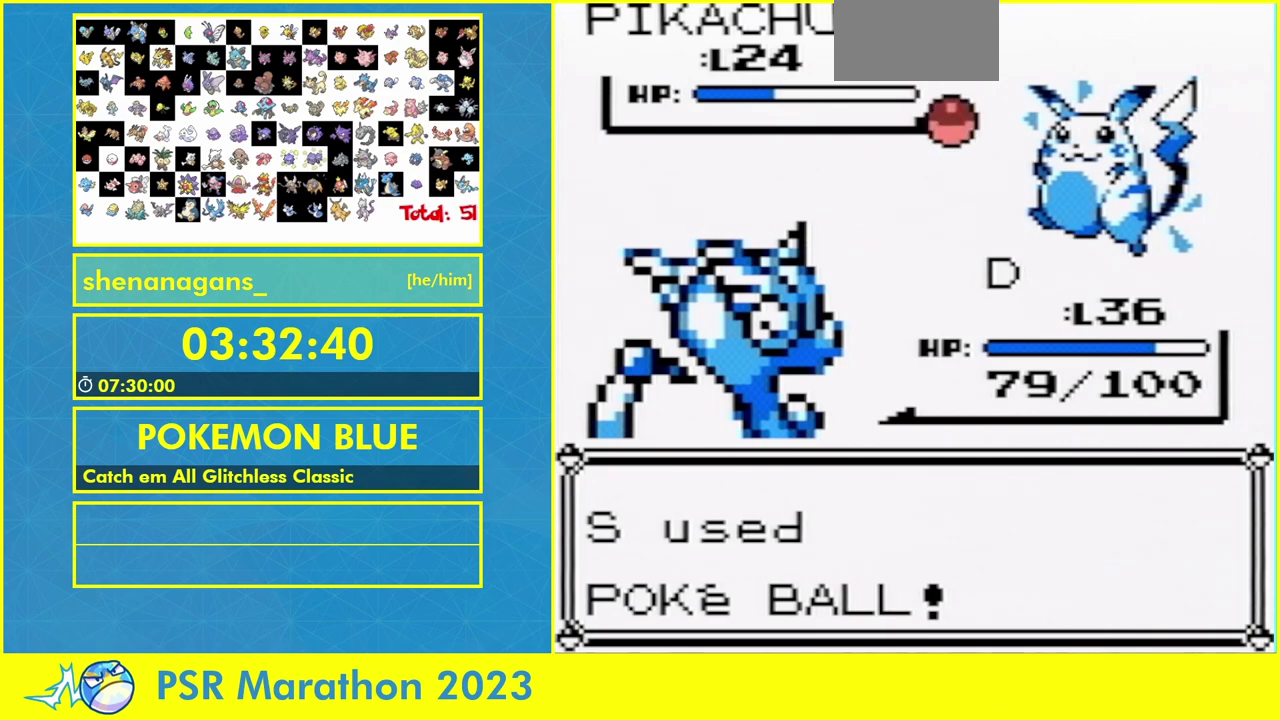
{"buttons": [], "events": []}
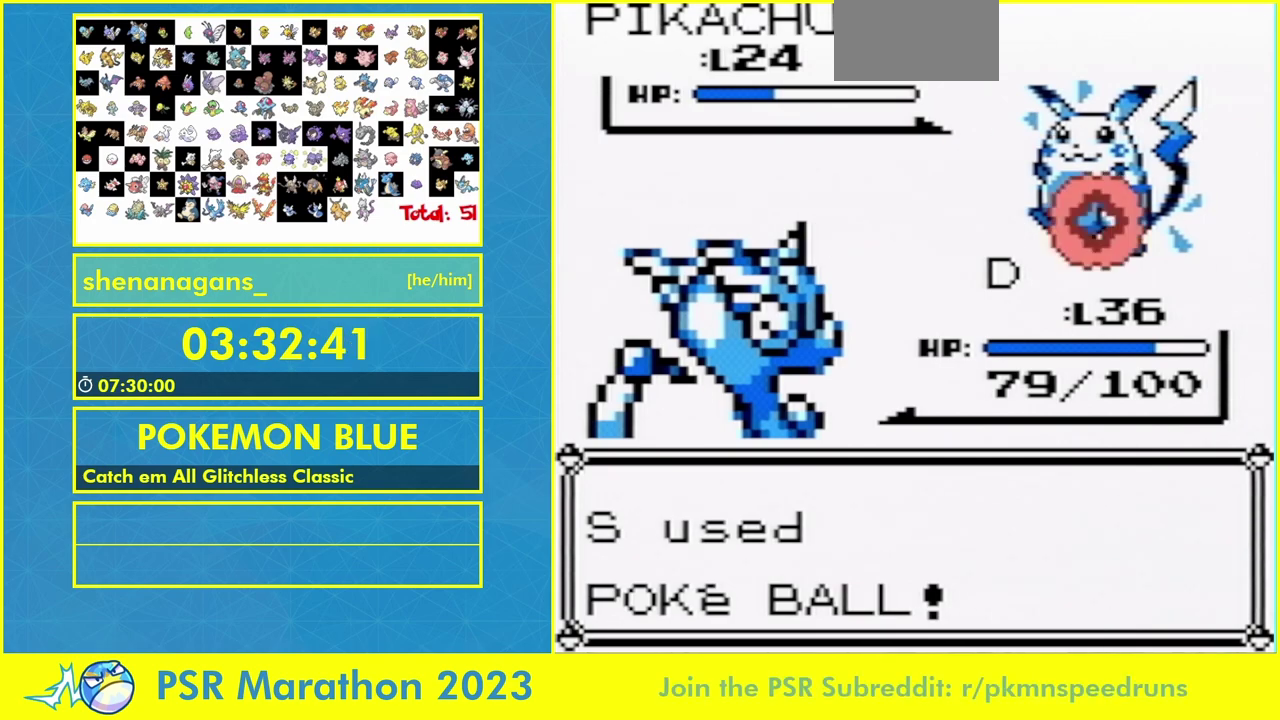
{"buttons": [], "events": []}
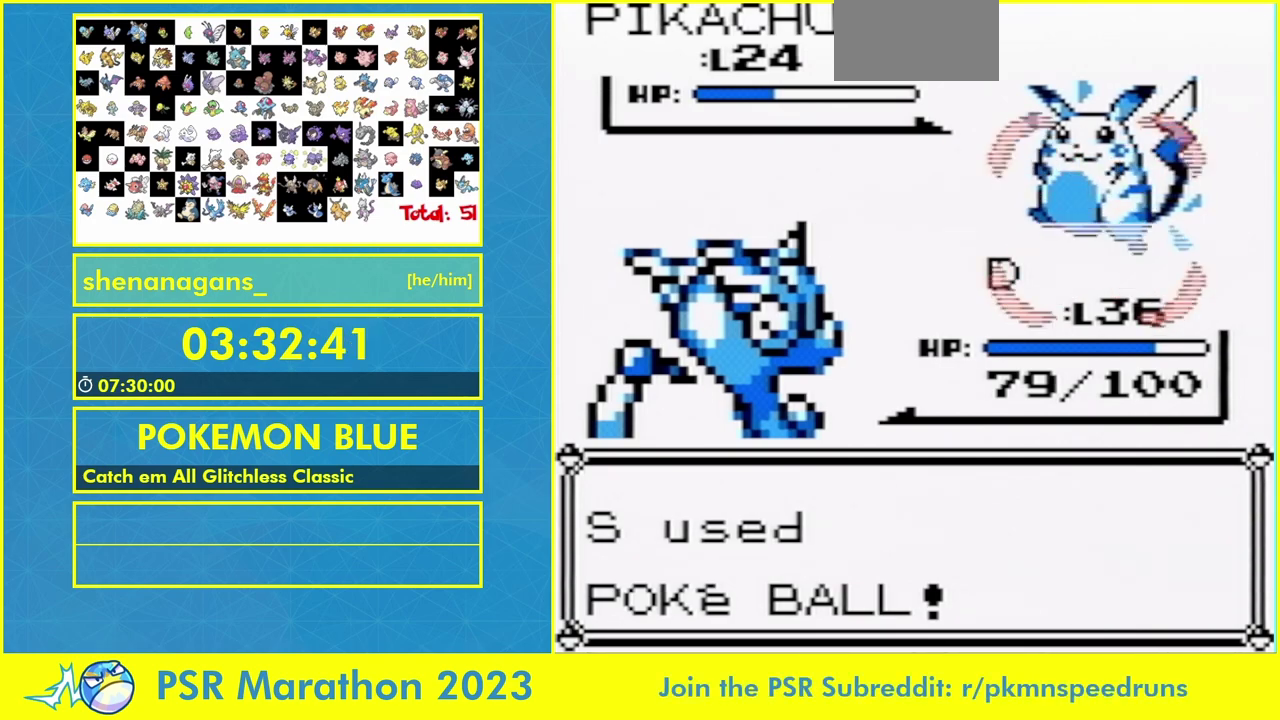
{"buttons": [], "events": []}
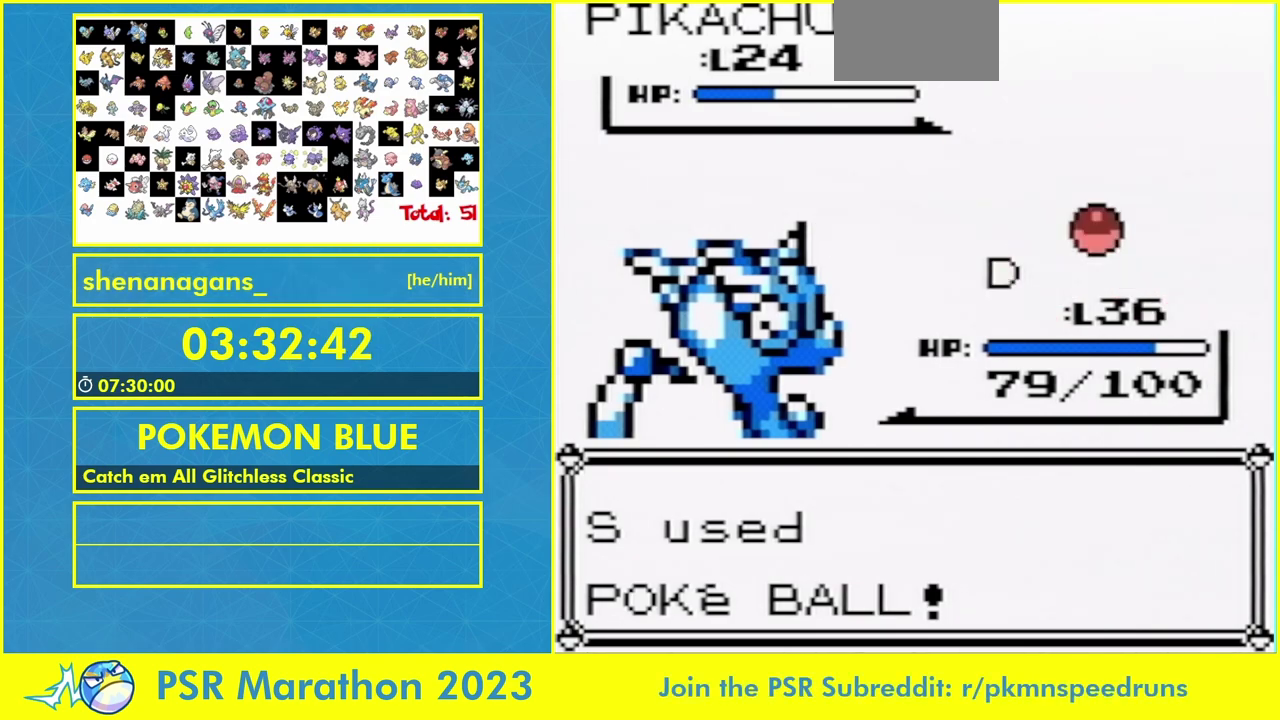
{"buttons": [], "events": []}
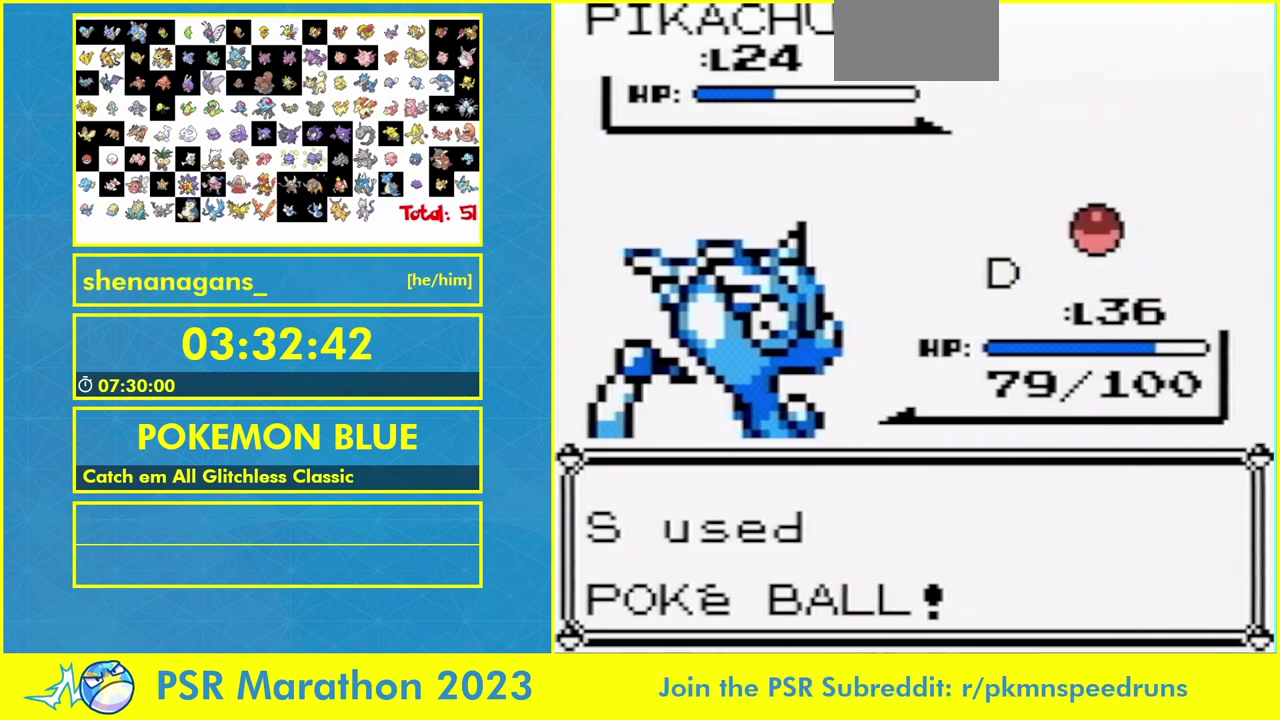
{"buttons": [], "events": []}
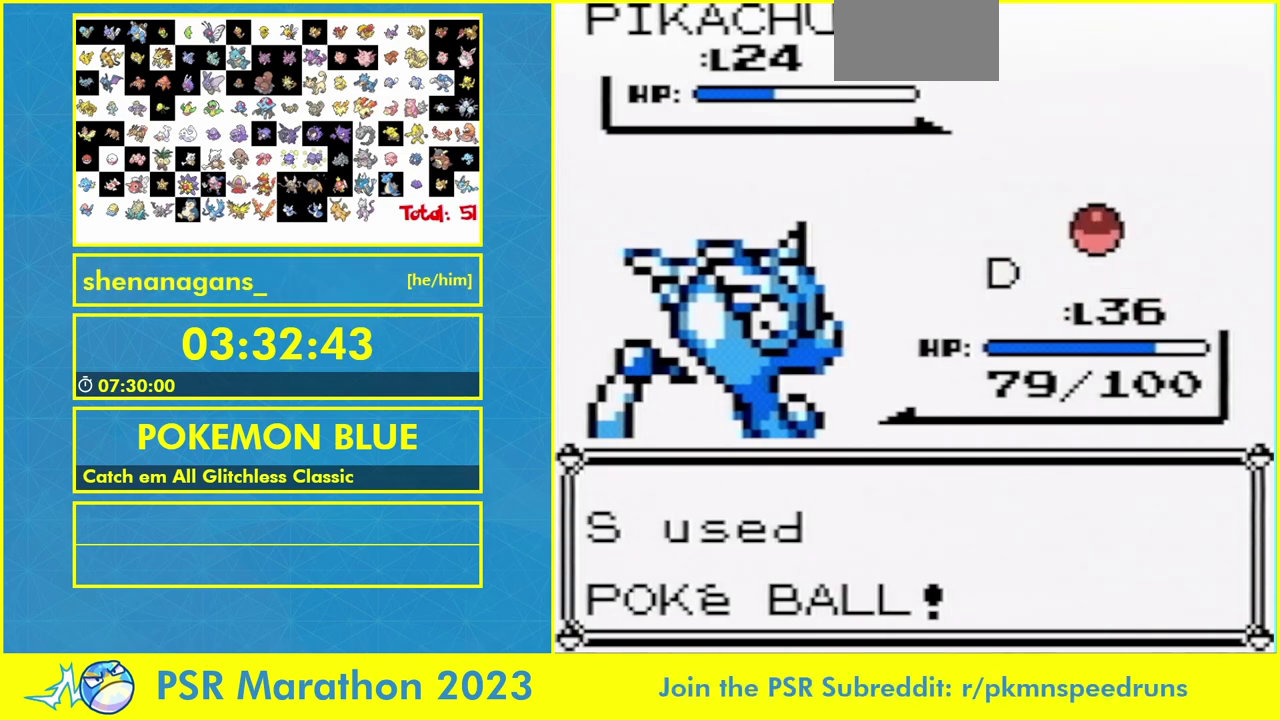
{"buttons": [], "events": []}
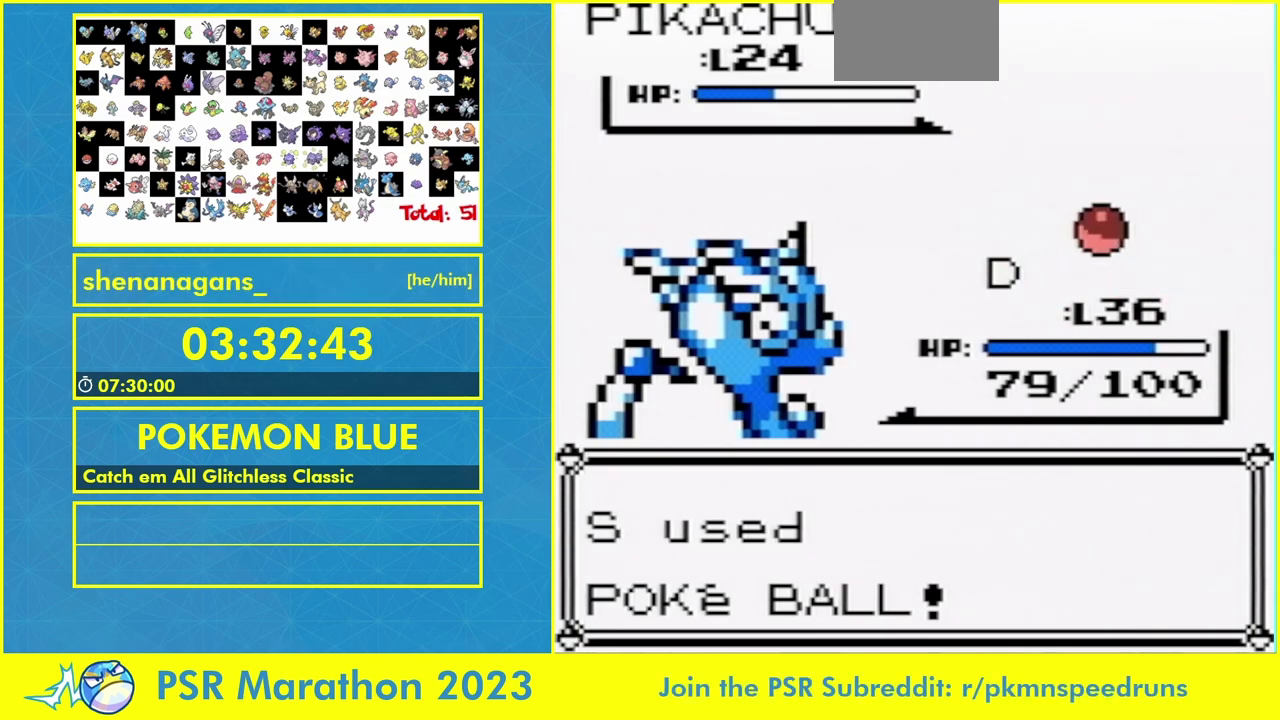
{"buttons": [], "events": []}
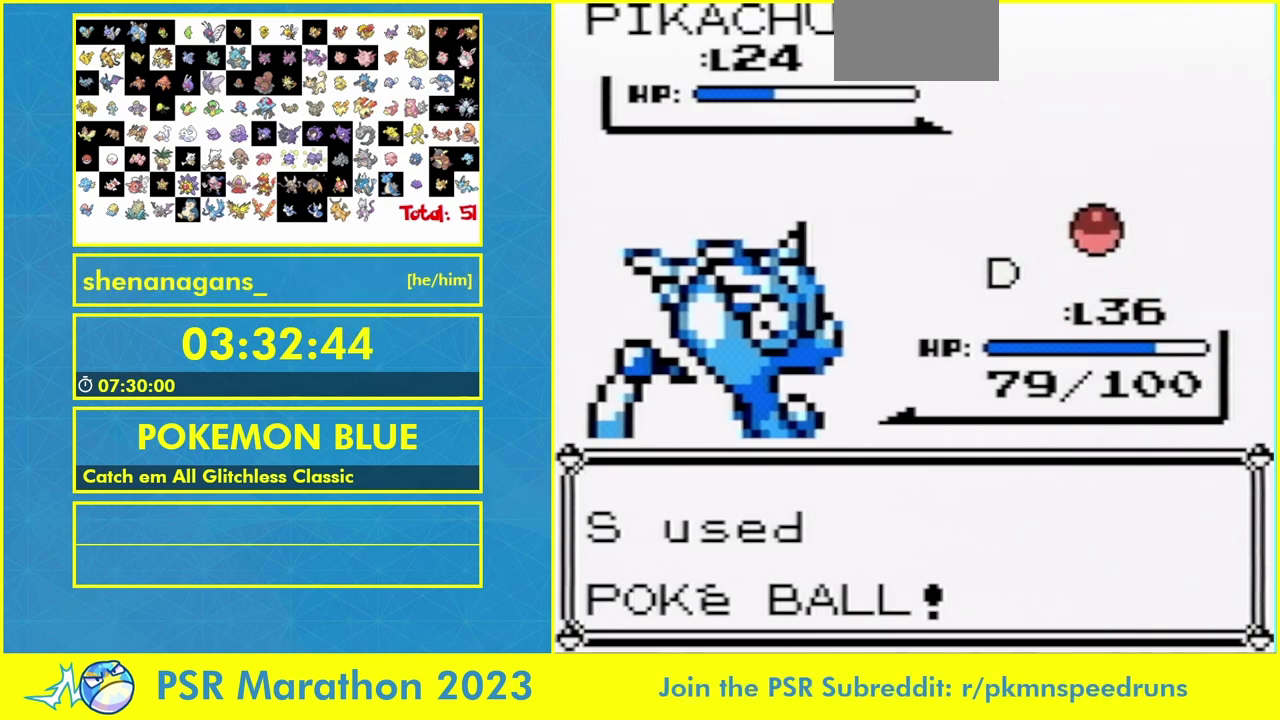
{"buttons": [], "events": []}
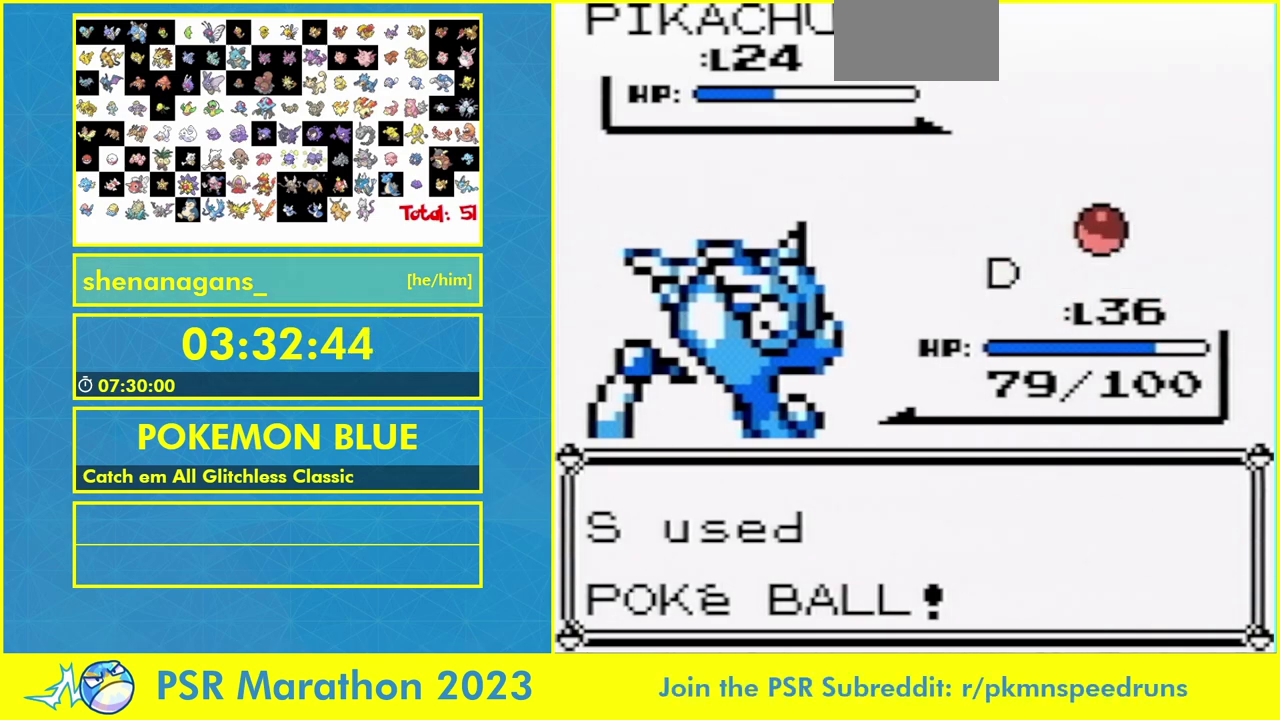
{"buttons": ["A"], "events": [[100, "A", "down"], [167, "A", "up"], [167, "B", "down"], [233, "B", "up"], [467, "A", "down"]]}
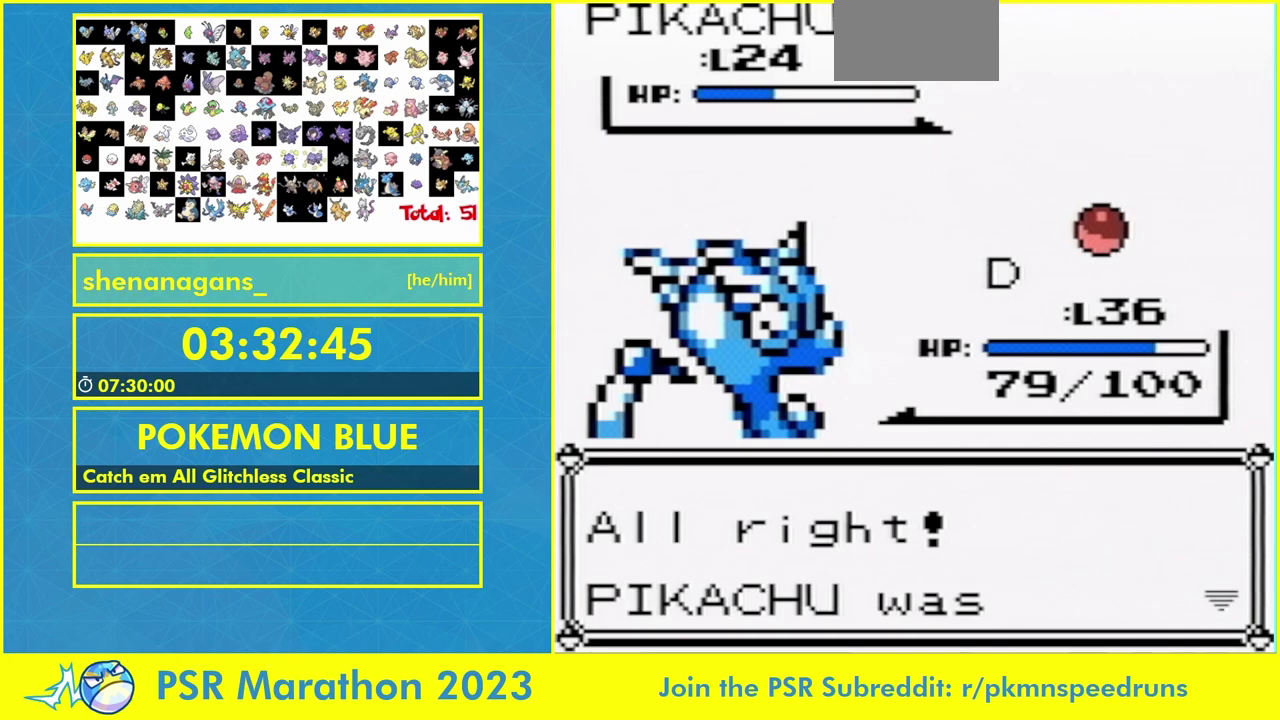
{"buttons": [], "events": [[33, "A", "up"], [167, "B", "down"], [233, "A", "down"], [300, "A", "up"], [367, "B", "up"]]}
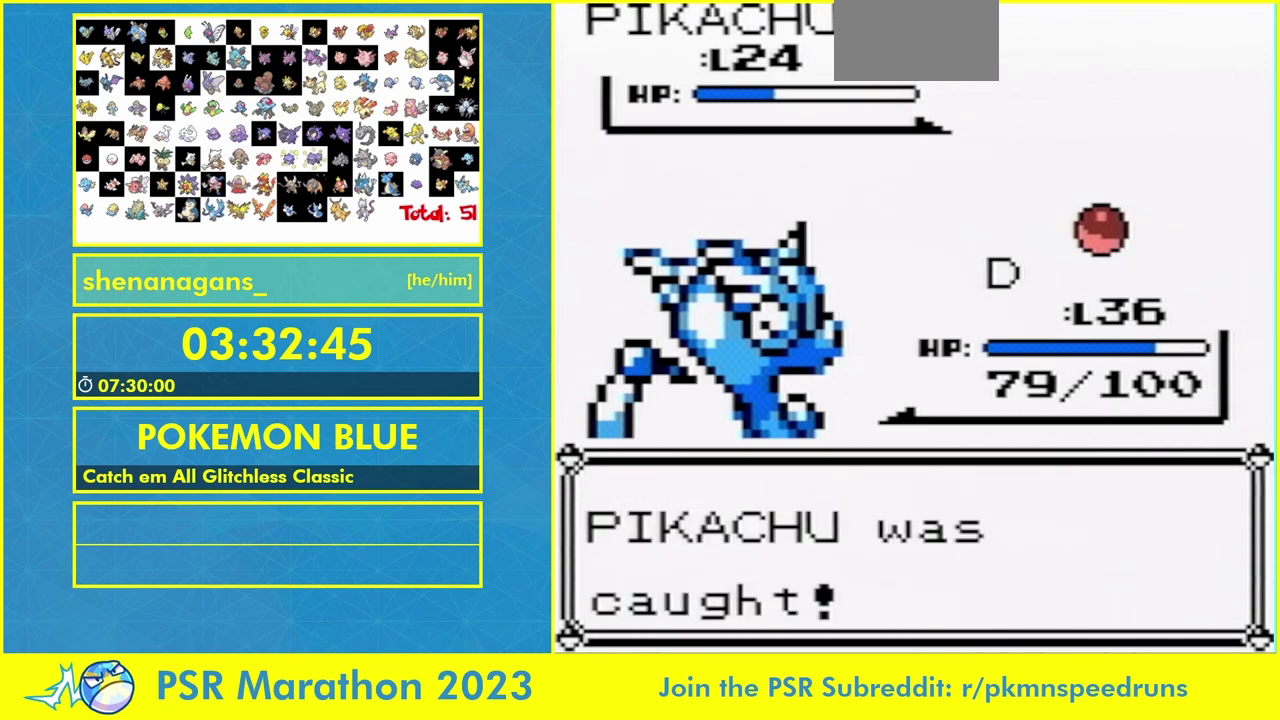
{"buttons": [], "events": []}
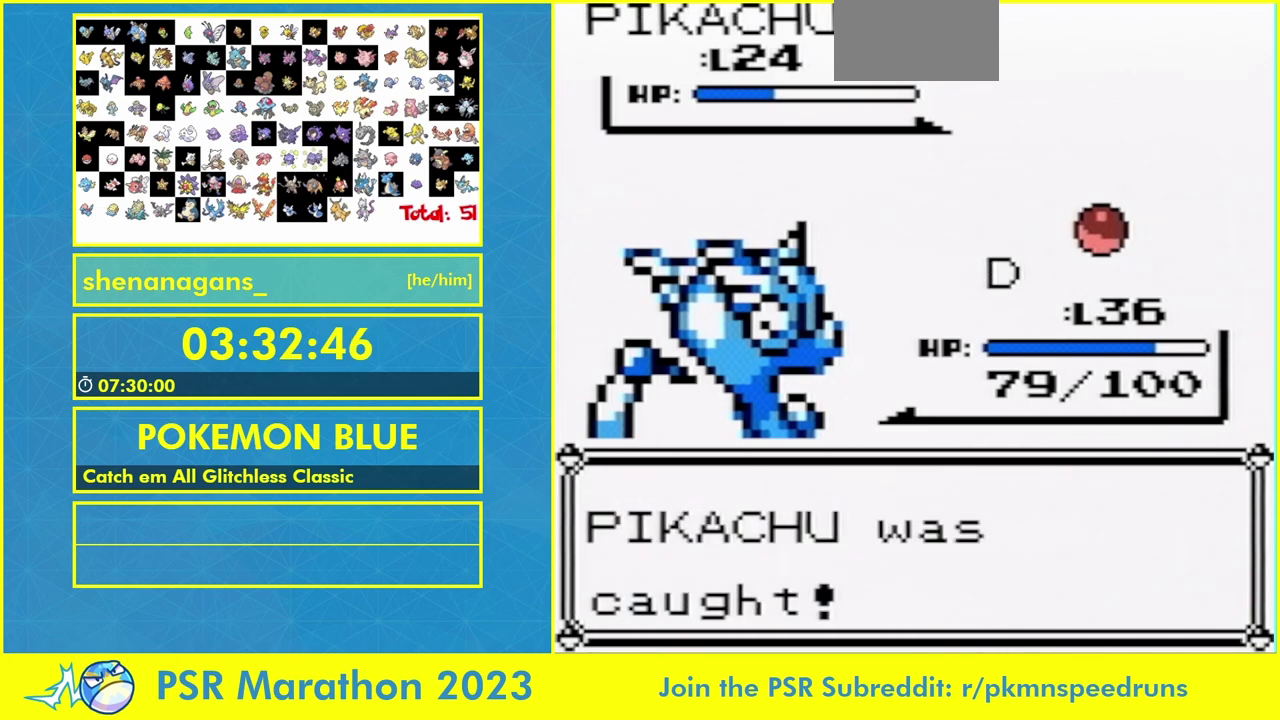
{"buttons": [], "events": [[167, "B", "down"], [250, "B", "up"]]}
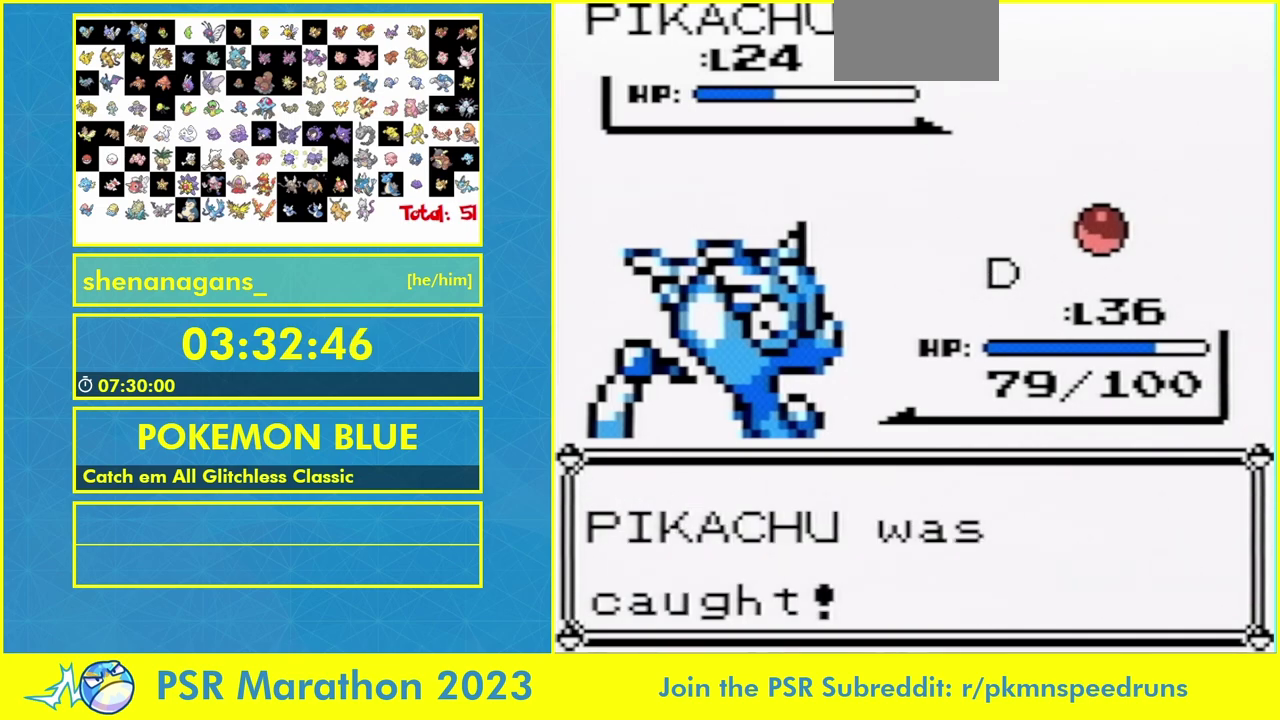
{"buttons": [], "events": [[33, "B", "down"], [133, "B", "up"], [200, "B", "down"], [300, "B", "up"], [400, "B", "down"], [500, "B", "up"]]}
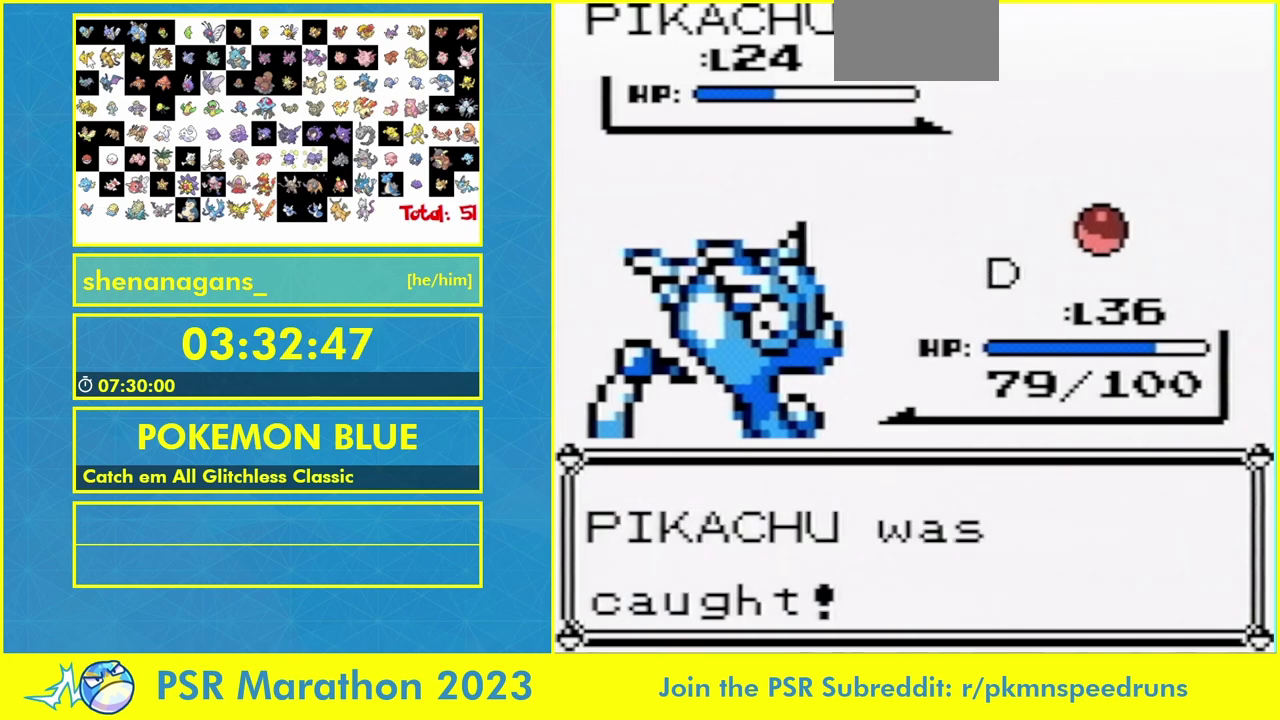
{"buttons": ["B"], "events": [[100, "B", "down"], [200, "B", "up"], [300, "B", "down"], [367, "B", "up"], [467, "B", "down"]]}
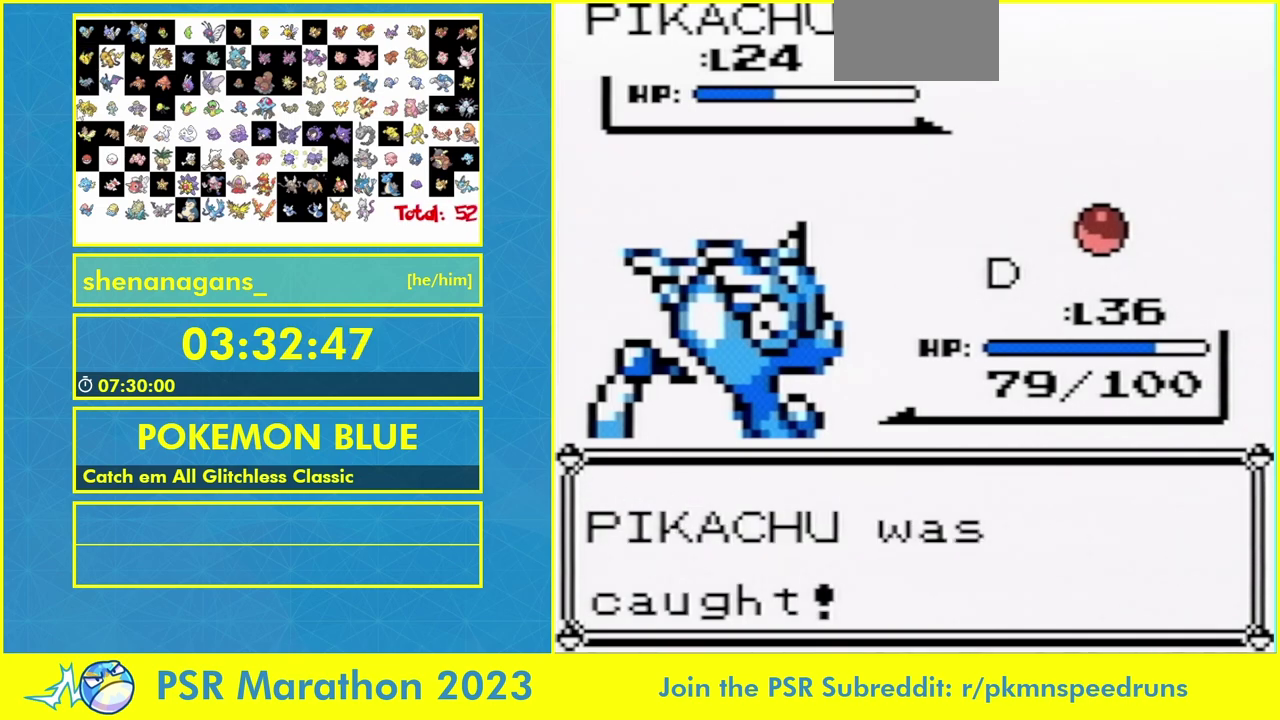
{"buttons": ["B"], "events": [[33, "B", "up"], [167, "B", "down"], [433, "B", "up"], [500, "B", "down"]]}
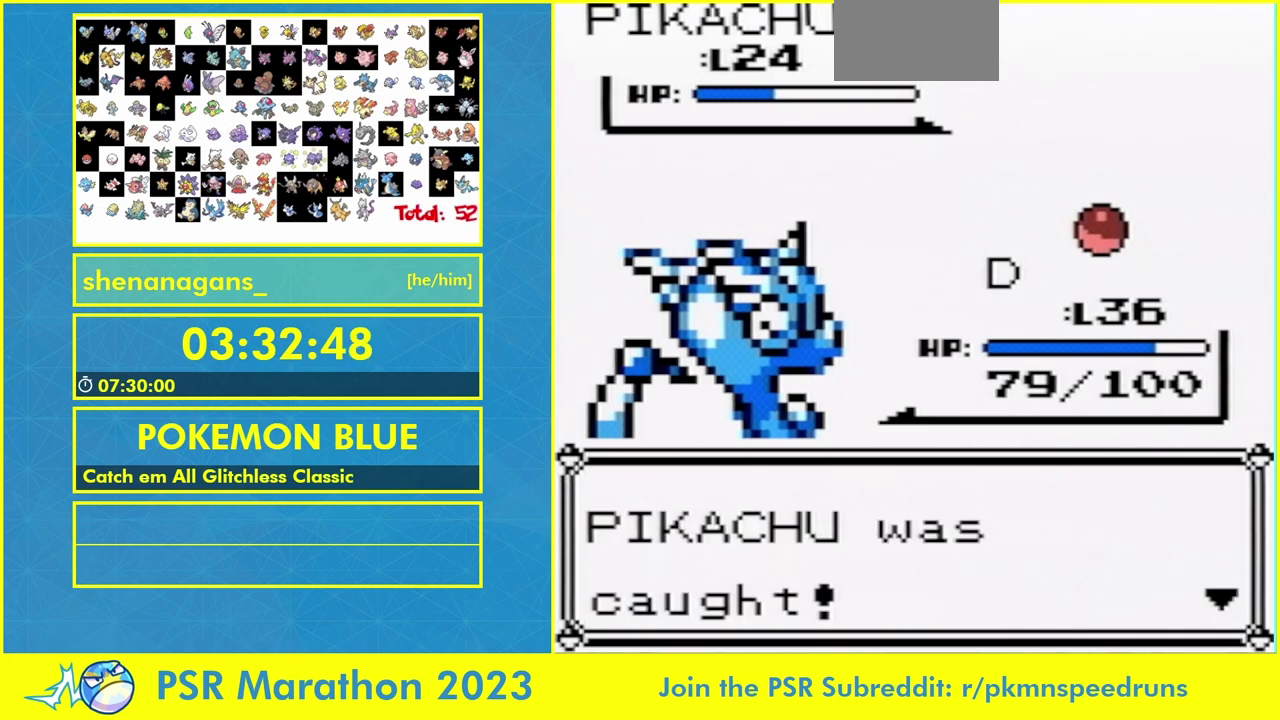
{"buttons": [], "events": [[100, "B", "up"], [167, "B", "down"], [267, "B", "up"]]}
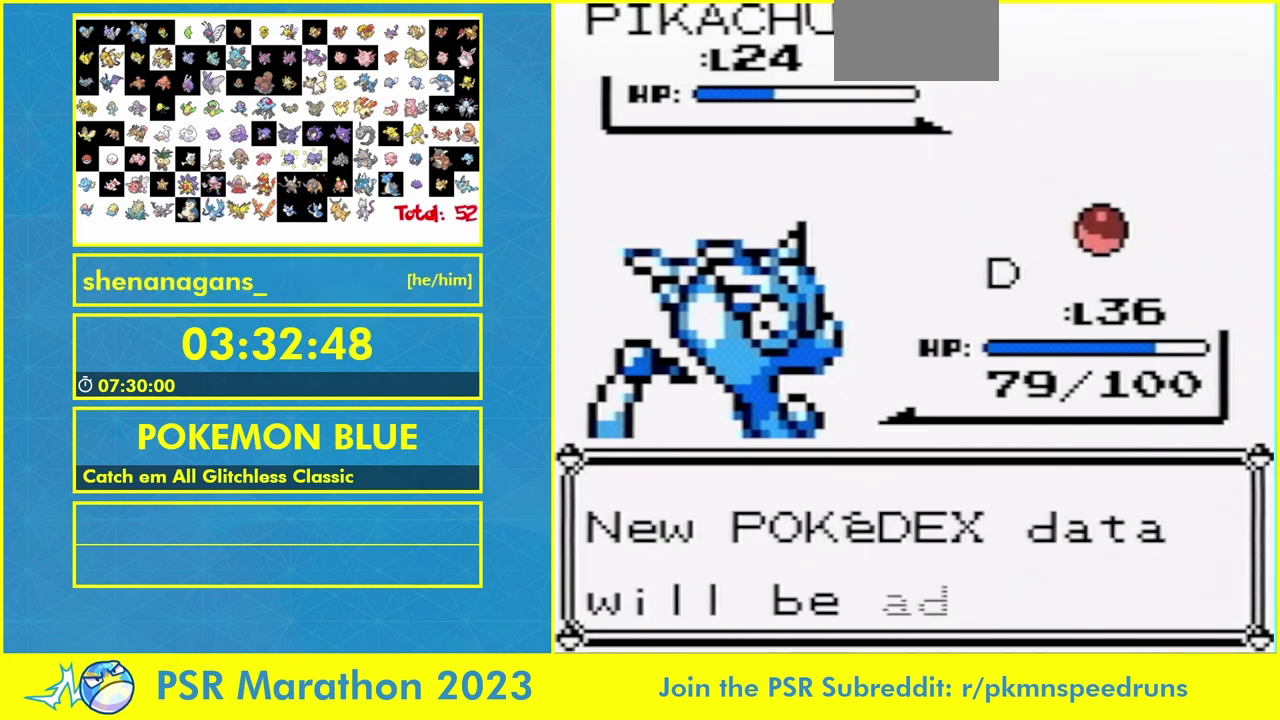
{"buttons": ["B"], "events": [[33, "B", "down"], [133, "B", "up"], [233, "B", "down"], [367, "B", "up"], [433, "B", "down"]]}
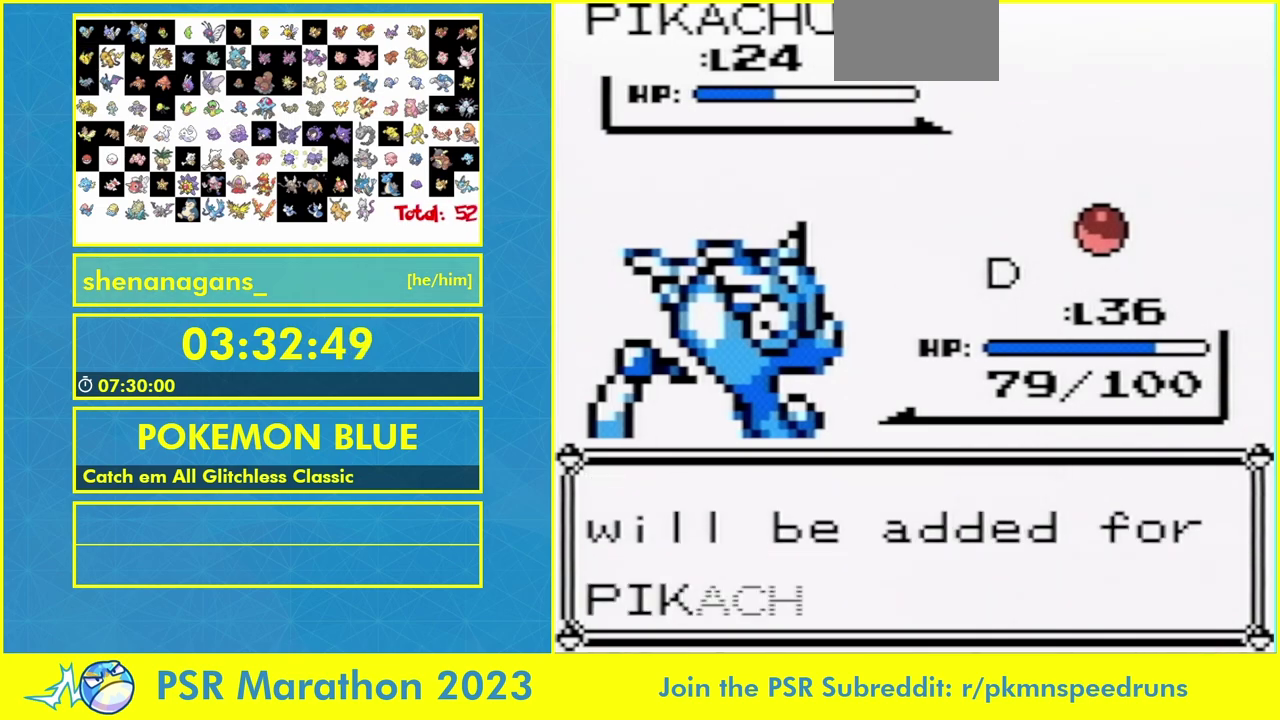
{"buttons": ["B"], "events": [[33, "B", "up"], [133, "B", "down"], [200, "B", "up"], [300, "B", "down"], [400, "B", "up"], [500, "B", "down"]]}